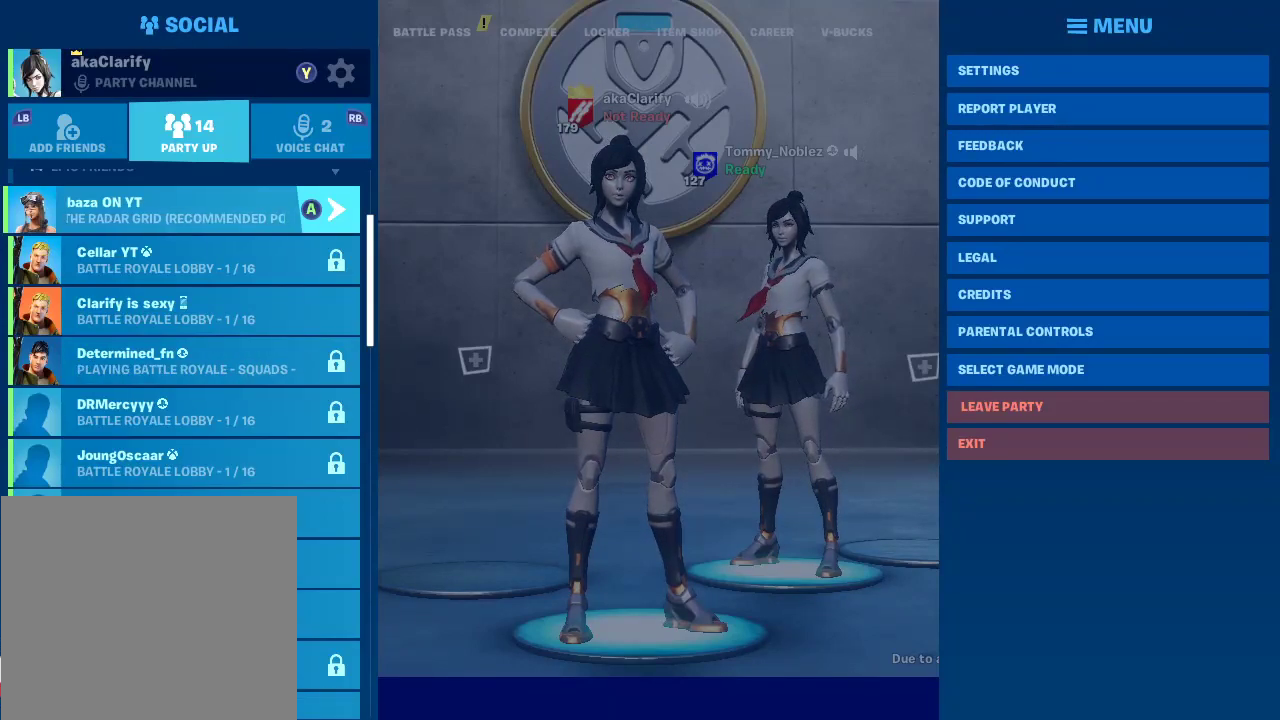
Gameplay with a controller (PlayStation layout); each line is a JSON object with the inputs held at the frame after it. "events" lists button and stick changes between this image and that frame as [ms after this image, input, new state], when the widget could be followed in between. Not read: R1.
{"buttons": ["CROSS"], "left_stick": "center", "right_stick": "center", "events": [[17, "left_stick", "down"], [183, "left_stick", "center"], [267, "left_stick", "down"], [400, "left_stick", "center"], [467, "CROSS", "down"]]}
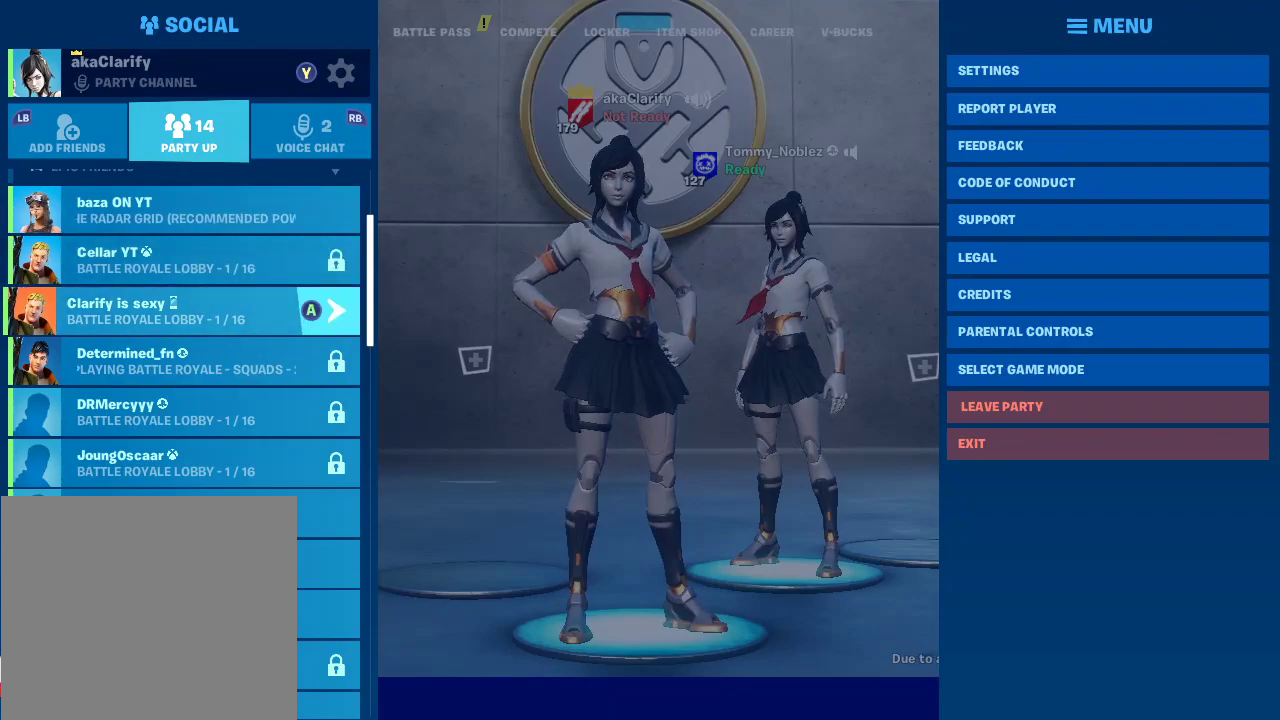
{"buttons": [], "left_stick": "down-left", "right_stick": "center"}
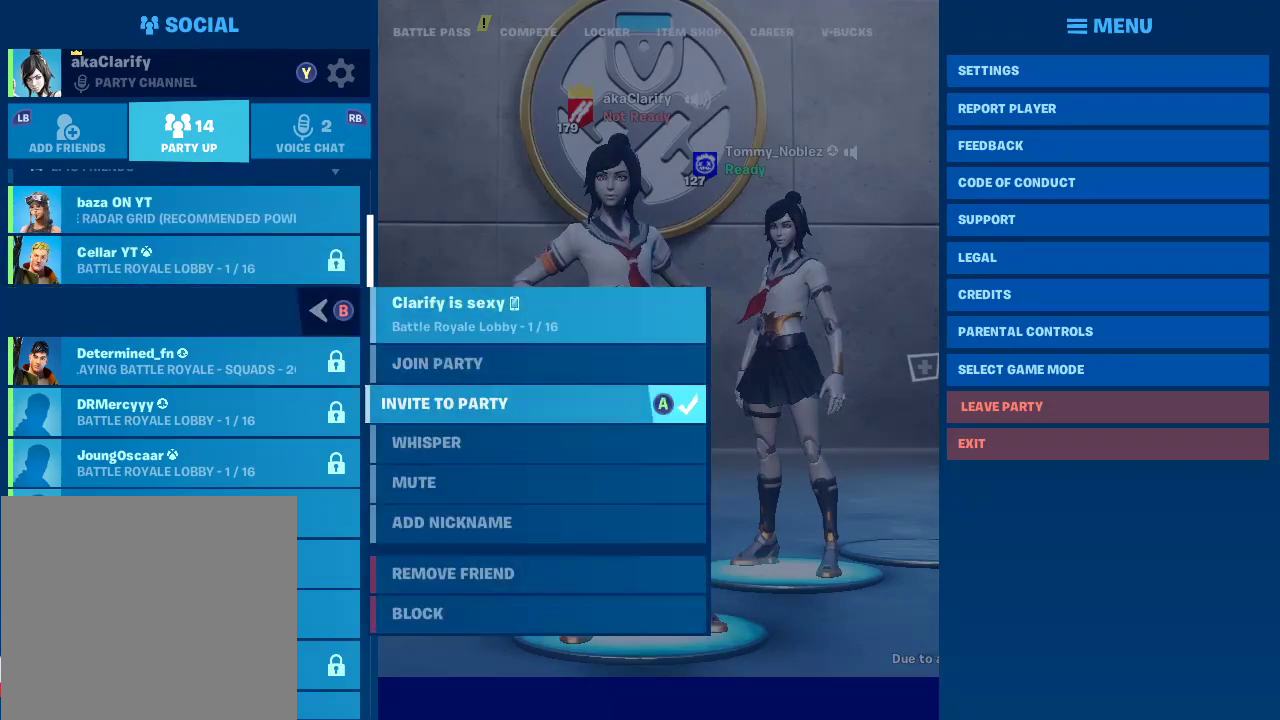
{"buttons": [], "left_stick": "down", "right_stick": "center"}
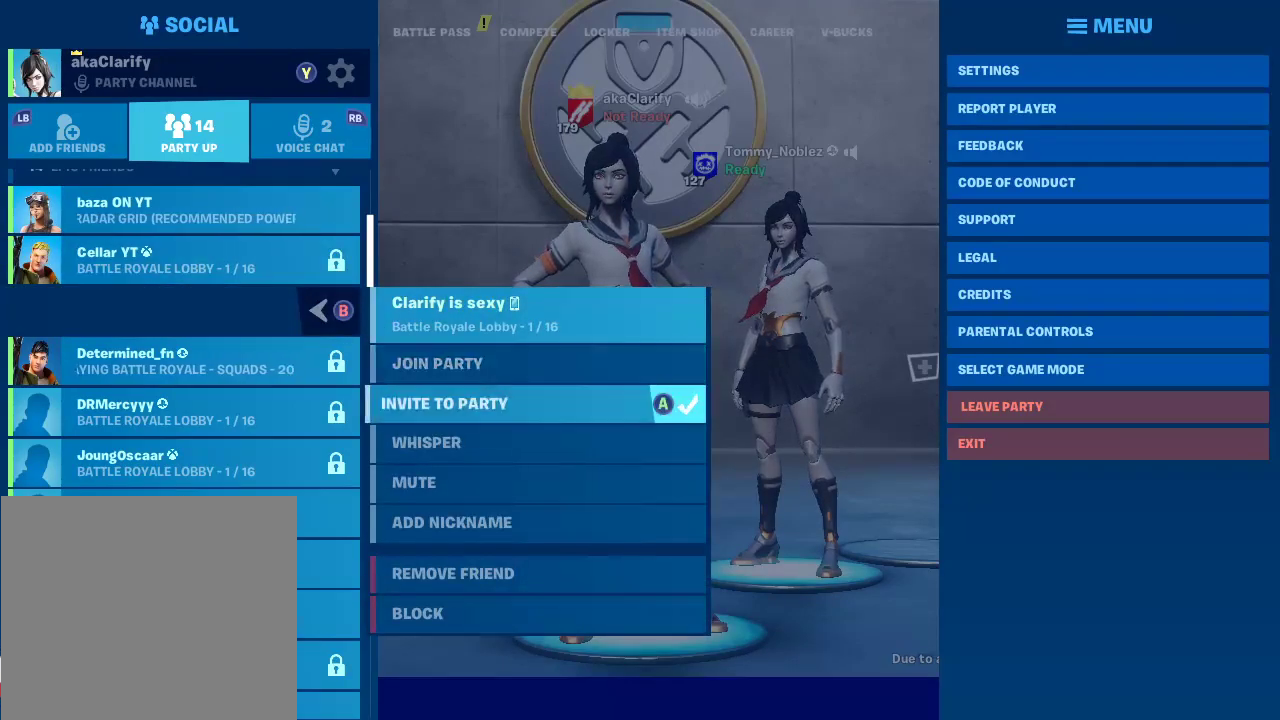
{"buttons": [], "left_stick": "center", "right_stick": "center", "events": [[33, "CROSS", "down"], [33, "left_stick", "center"], [167, "CROSS", "up"], [333, "CIRCLE", "down"], [467, "CIRCLE", "up"]]}
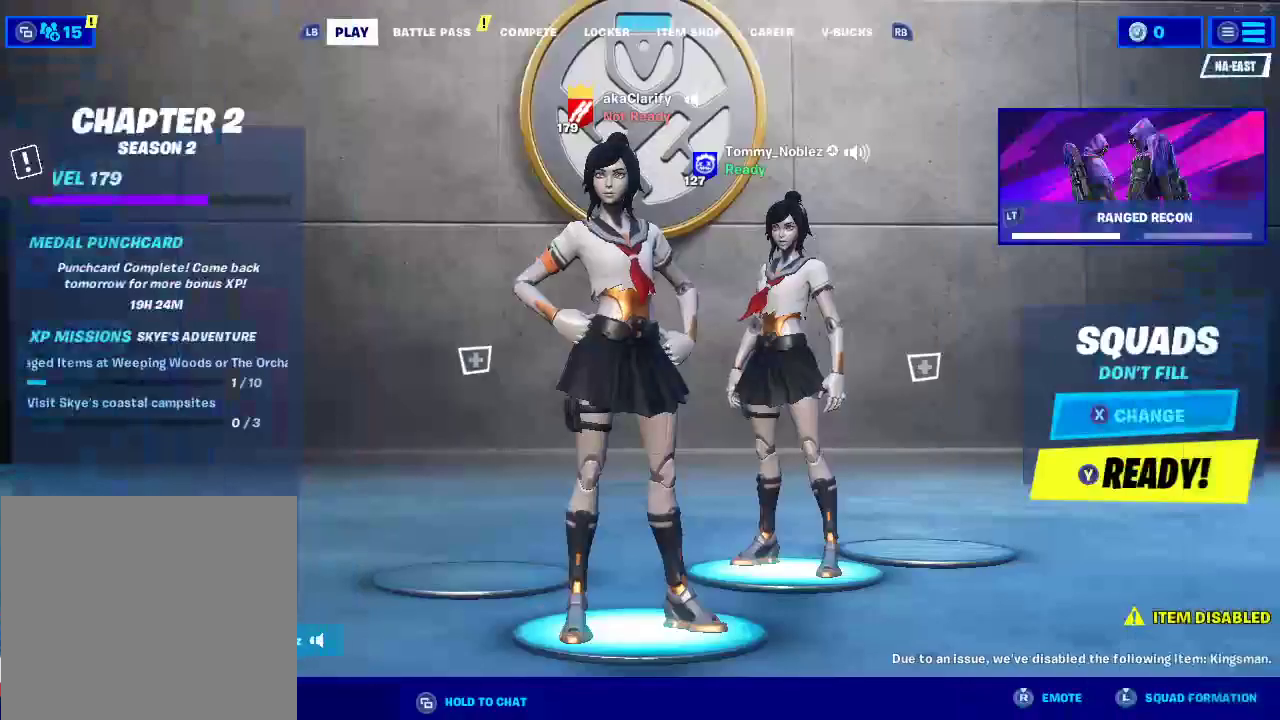
{"buttons": [], "left_stick": "center", "right_stick": "center", "events": []}
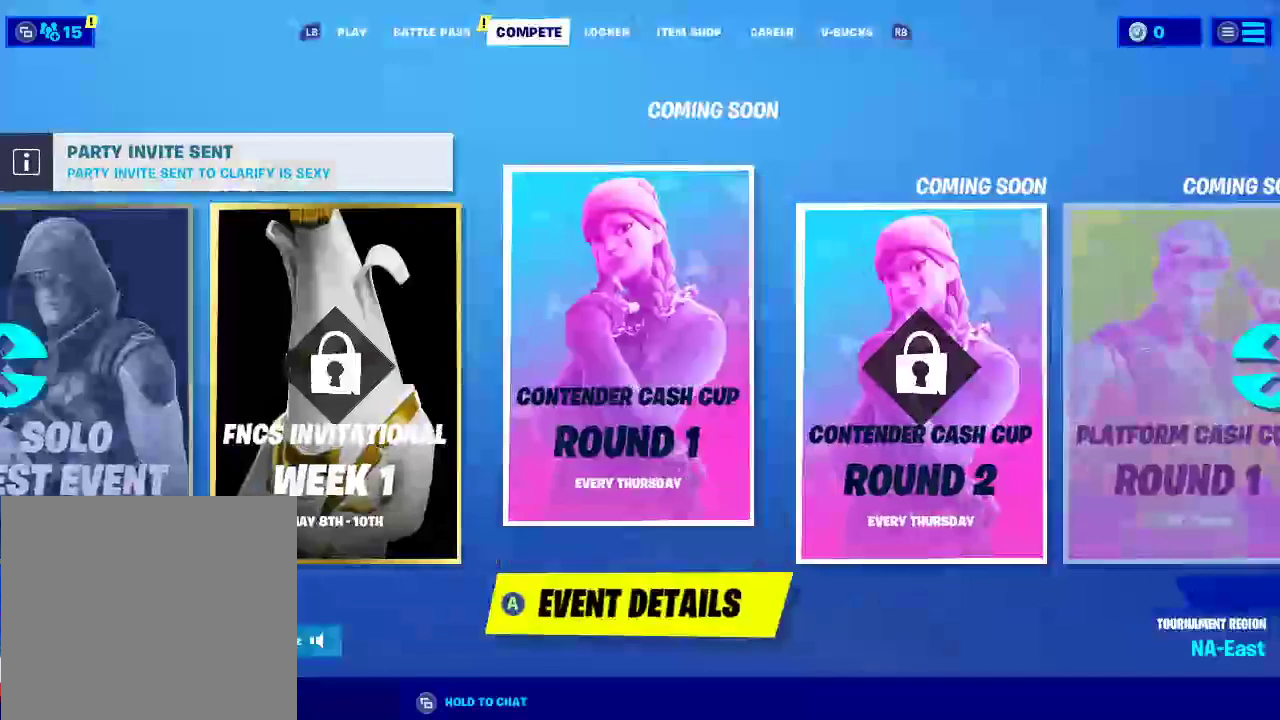
{"buttons": [], "left_stick": "center", "right_stick": "center", "events": []}
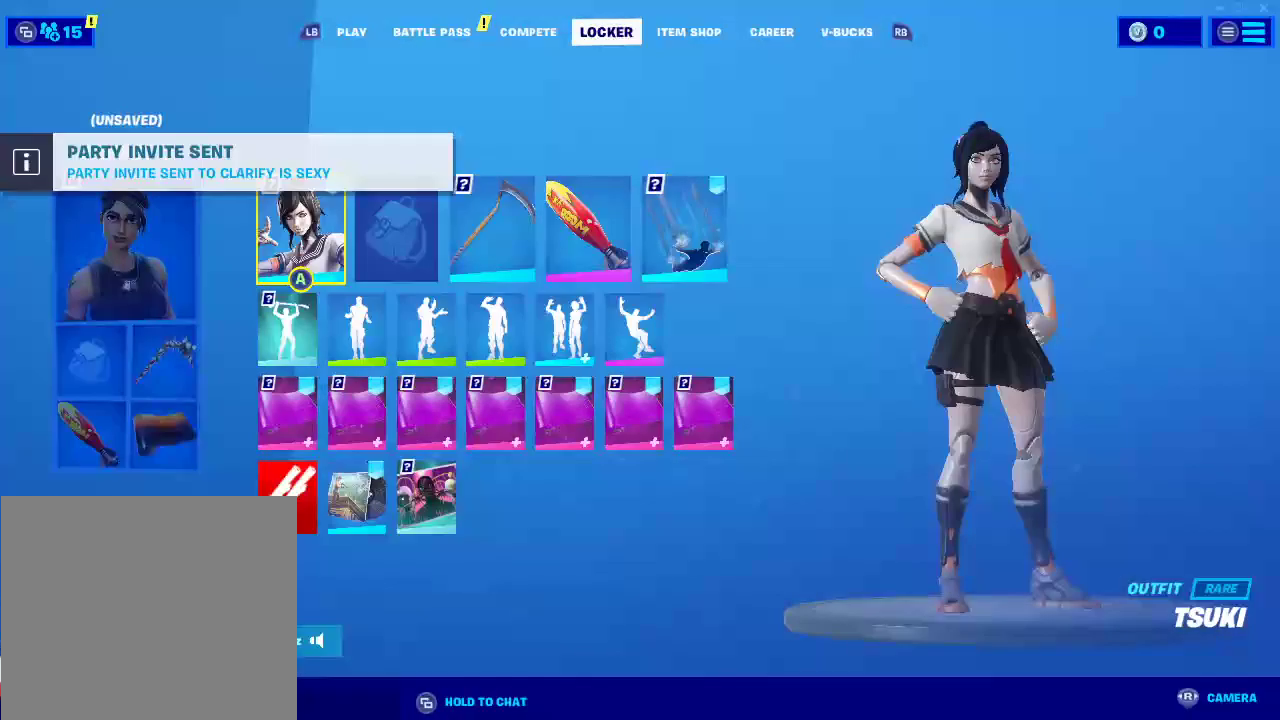
{"buttons": [], "left_stick": "center", "right_stick": "center", "events": []}
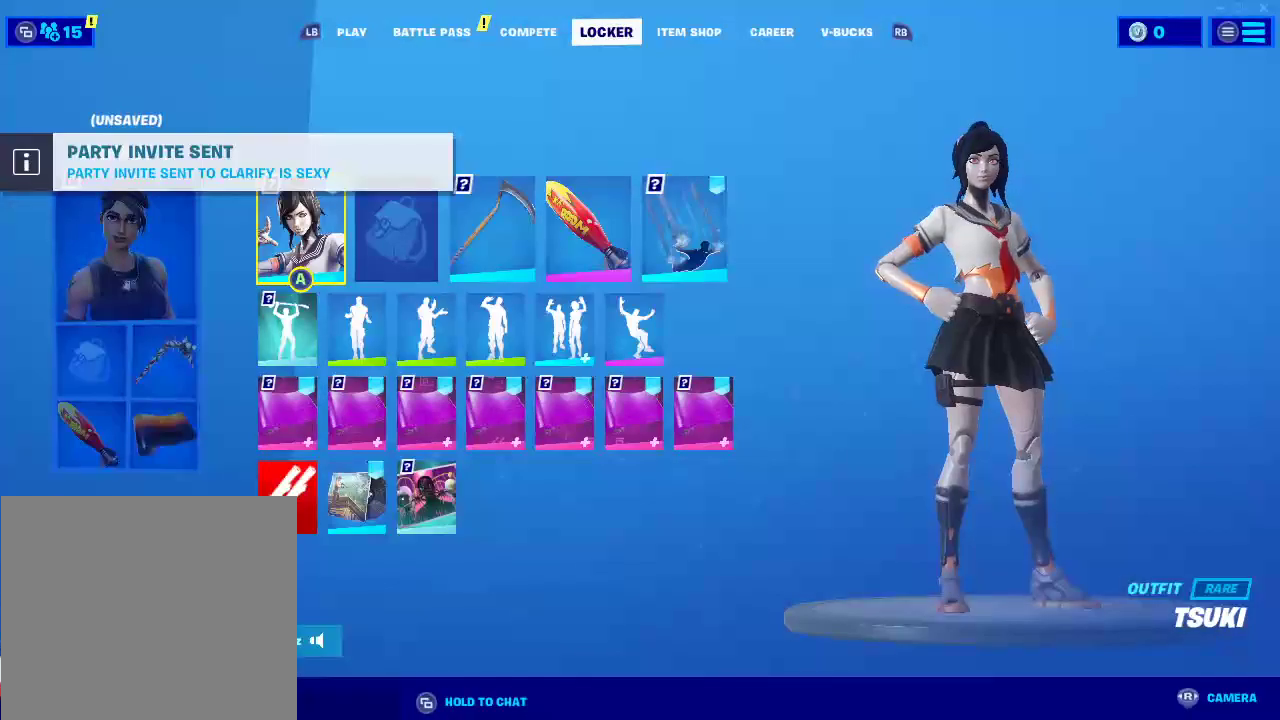
{"buttons": [], "left_stick": "center", "right_stick": "center", "events": []}
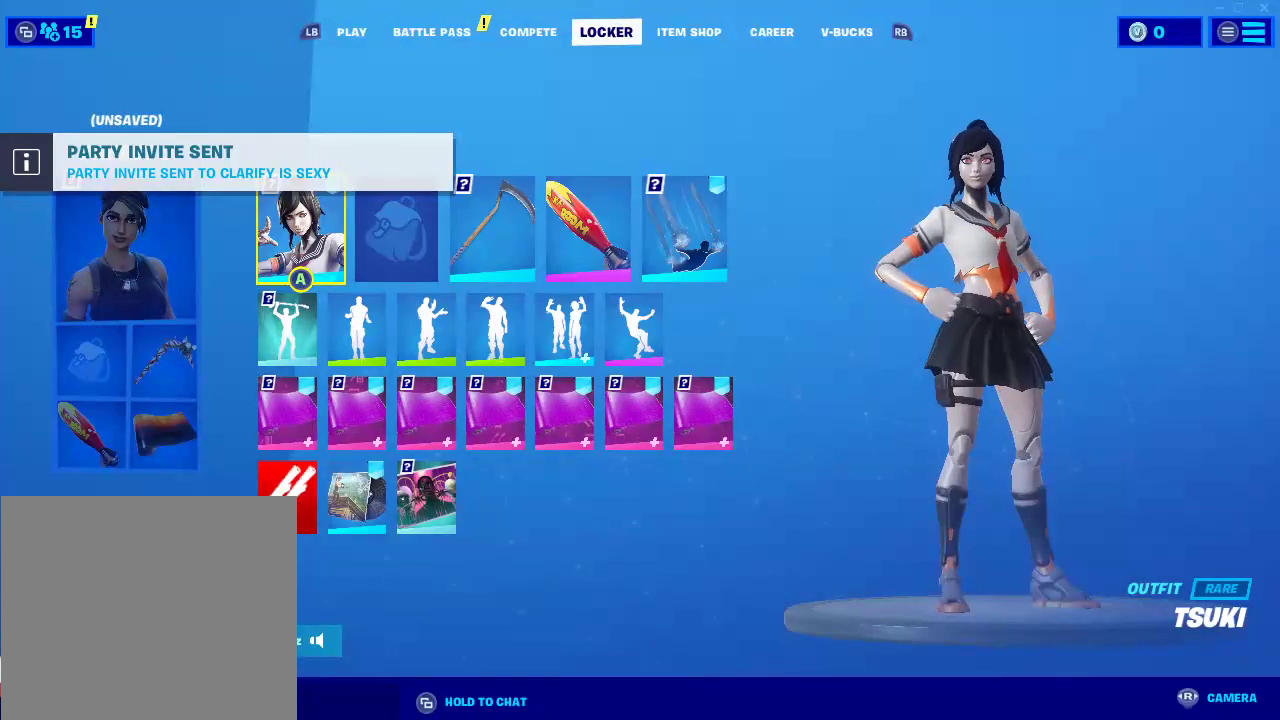
{"buttons": [], "left_stick": "center", "right_stick": "center", "events": []}
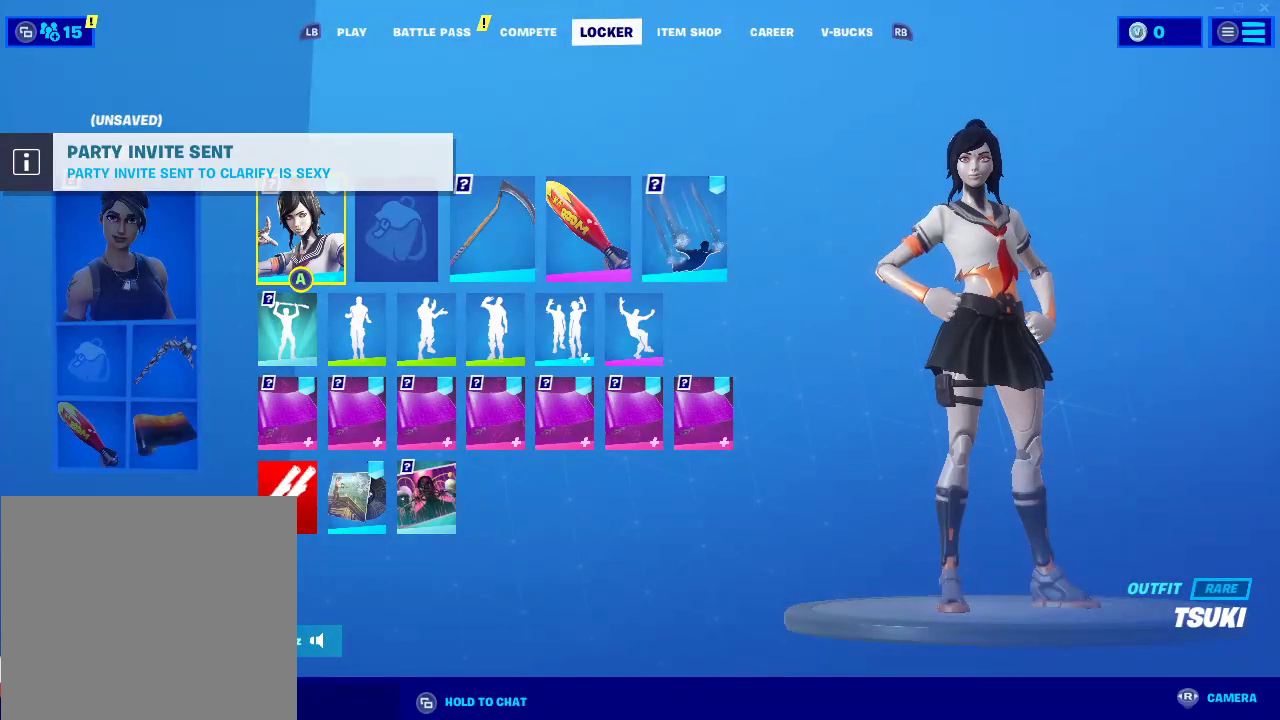
{"buttons": [], "left_stick": "center", "right_stick": "center", "events": []}
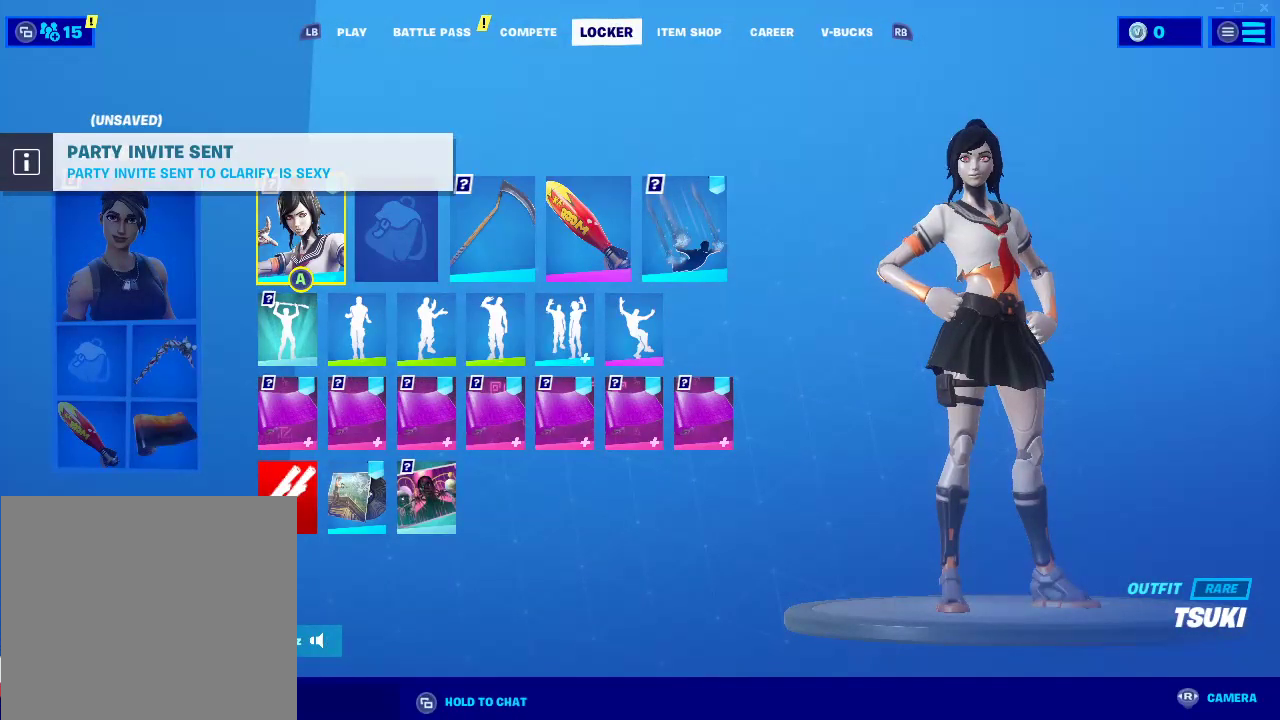
{"buttons": [], "left_stick": "center", "right_stick": "center", "events": []}
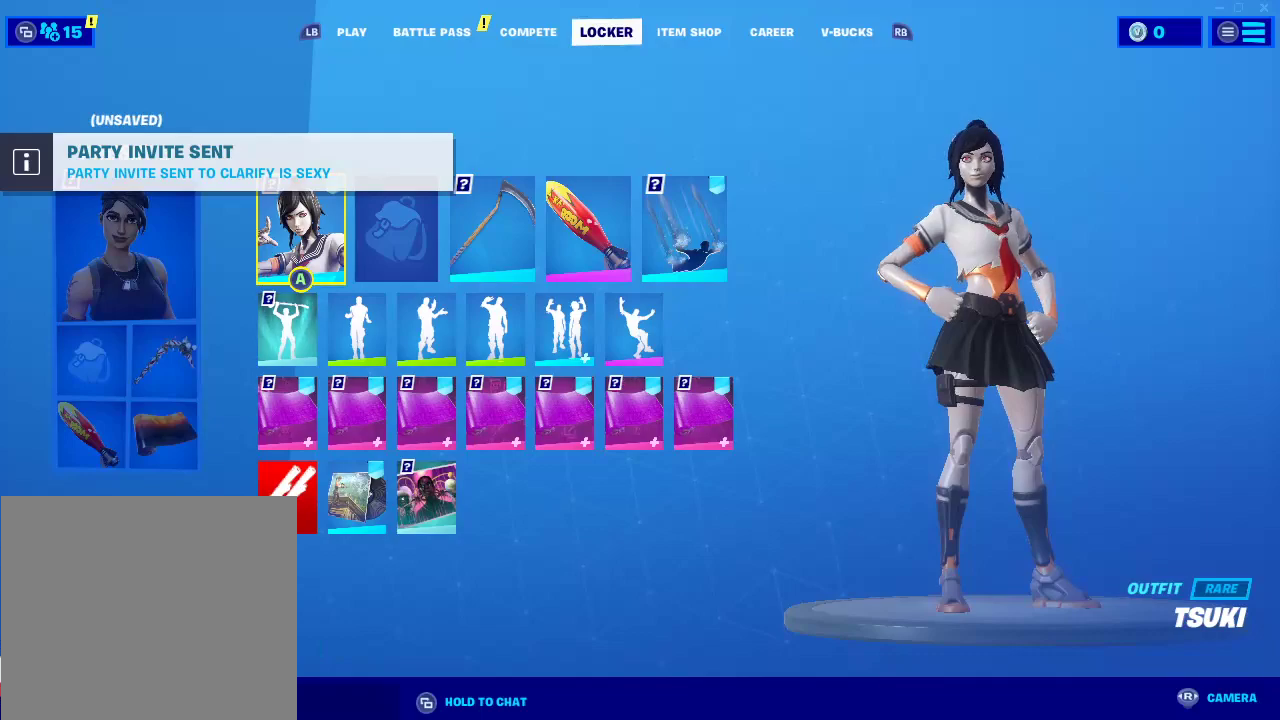
{"buttons": ["CROSS"], "left_stick": "center", "right_stick": "center", "events": [[500, "CROSS", "down"]]}
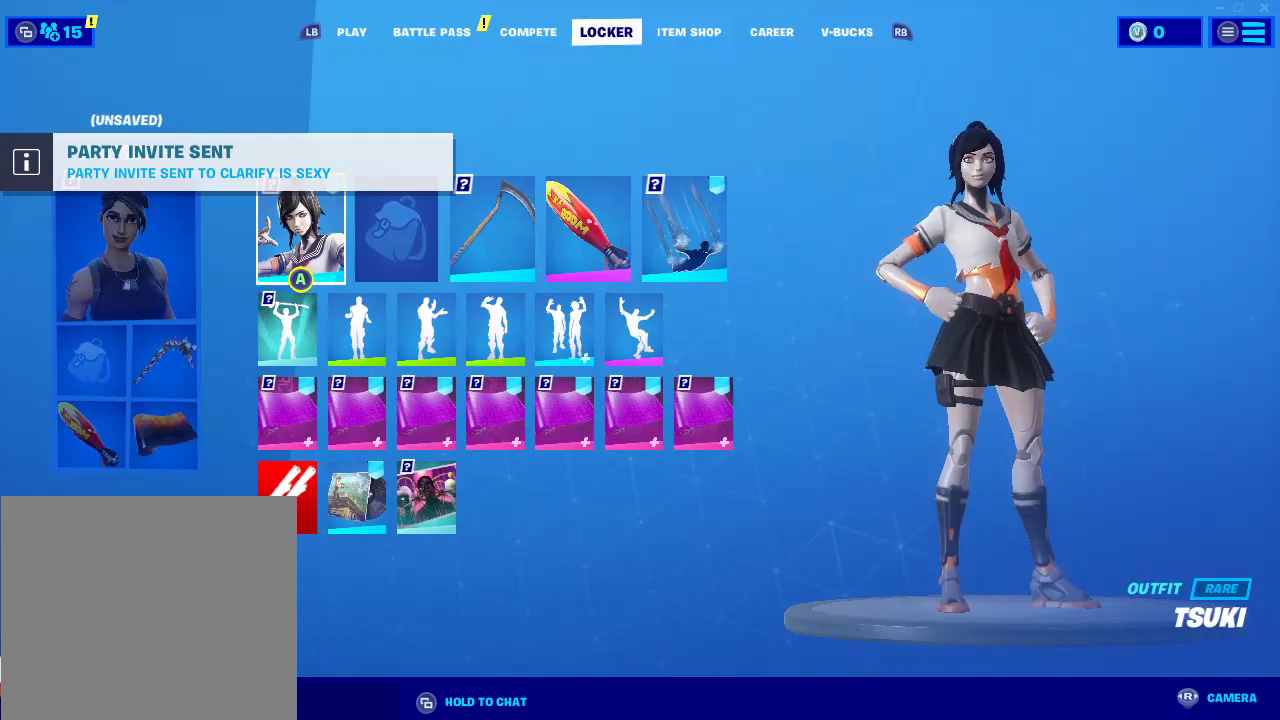
{"buttons": [], "left_stick": "center", "right_stick": "center", "events": [[217, "CROSS", "up"]]}